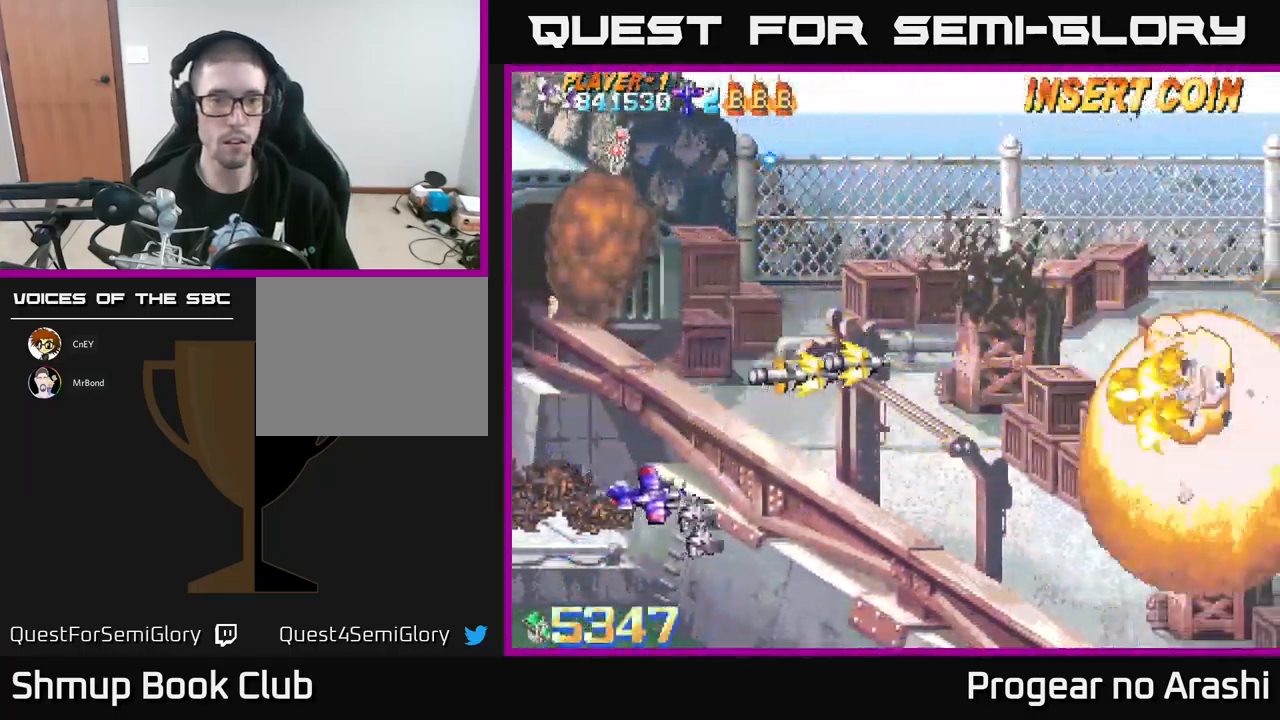
Gameplay with a controller (Xbox layout); each line is a JSON object with the inputs held at the frame after it. "events" lists button and stick changes between this image and that frame as [ms after this image, input, new state], when the widget could be followed in between. Not read: right_stick.
{"buttons": ["DPAD_UP"], "left_stick": "center", "events": [[117, "DPAD_RIGHT", "up"], [150, "DPAD_DOWN", "up"], [167, "DPAD_LEFT", "down"], [200, "DPAD_UP", "down"], [484, "DPAD_LEFT", "up"]]}
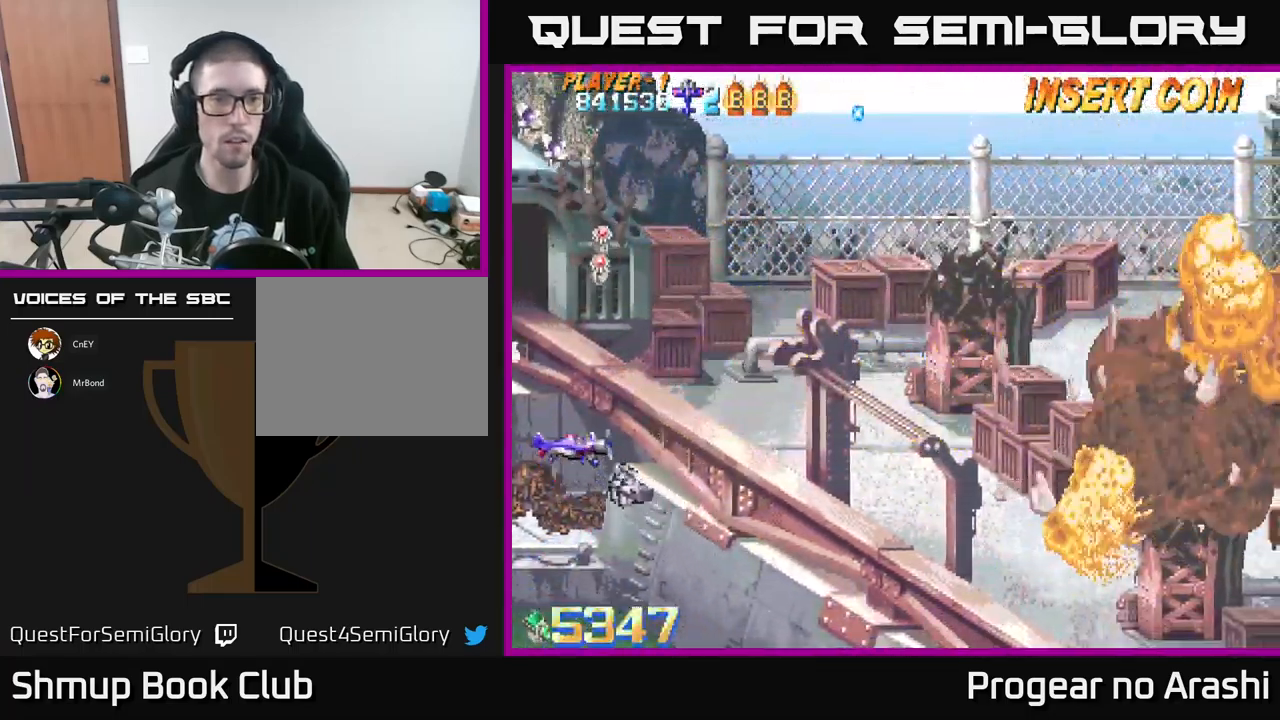
{"buttons": ["DPAD_UP", "DPAD_LEFT"], "left_stick": "center", "events": [[300, "DPAD_LEFT", "down"]]}
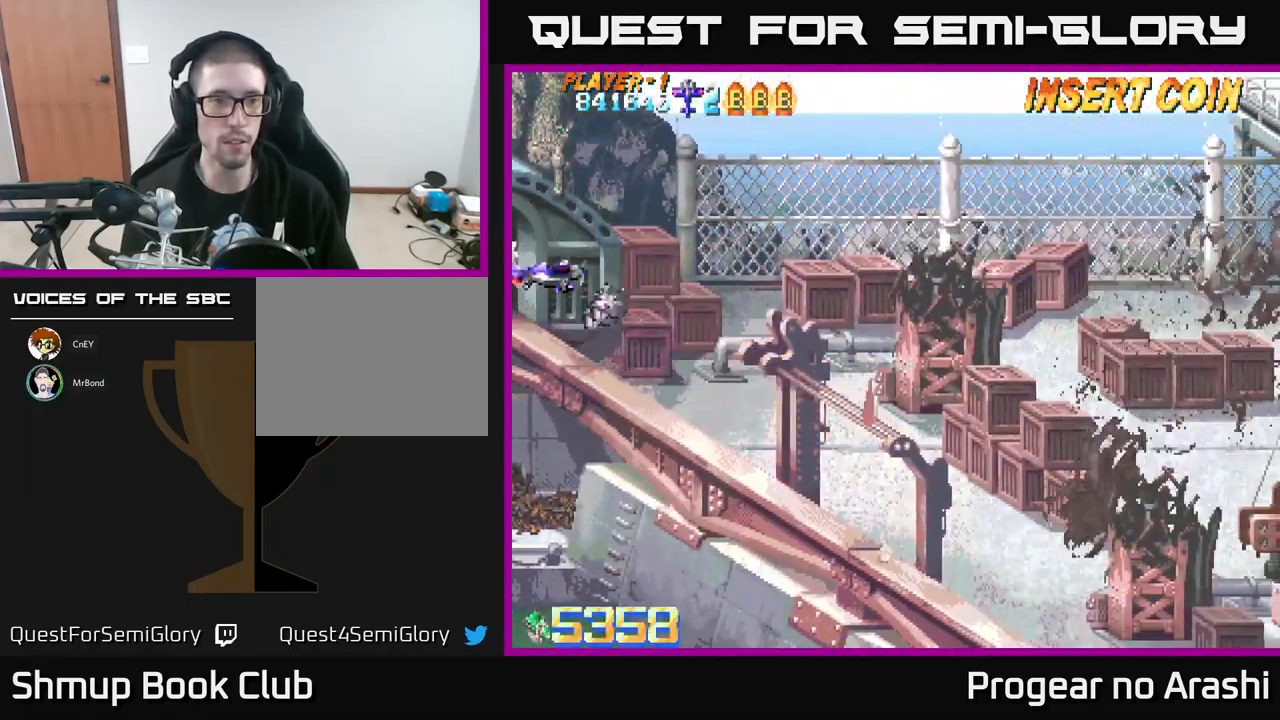
{"buttons": ["DPAD_DOWN"], "left_stick": "center", "events": [[84, "DPAD_UP", "up"], [184, "DPAD_DOWN", "down"], [184, "DPAD_LEFT", "up"]]}
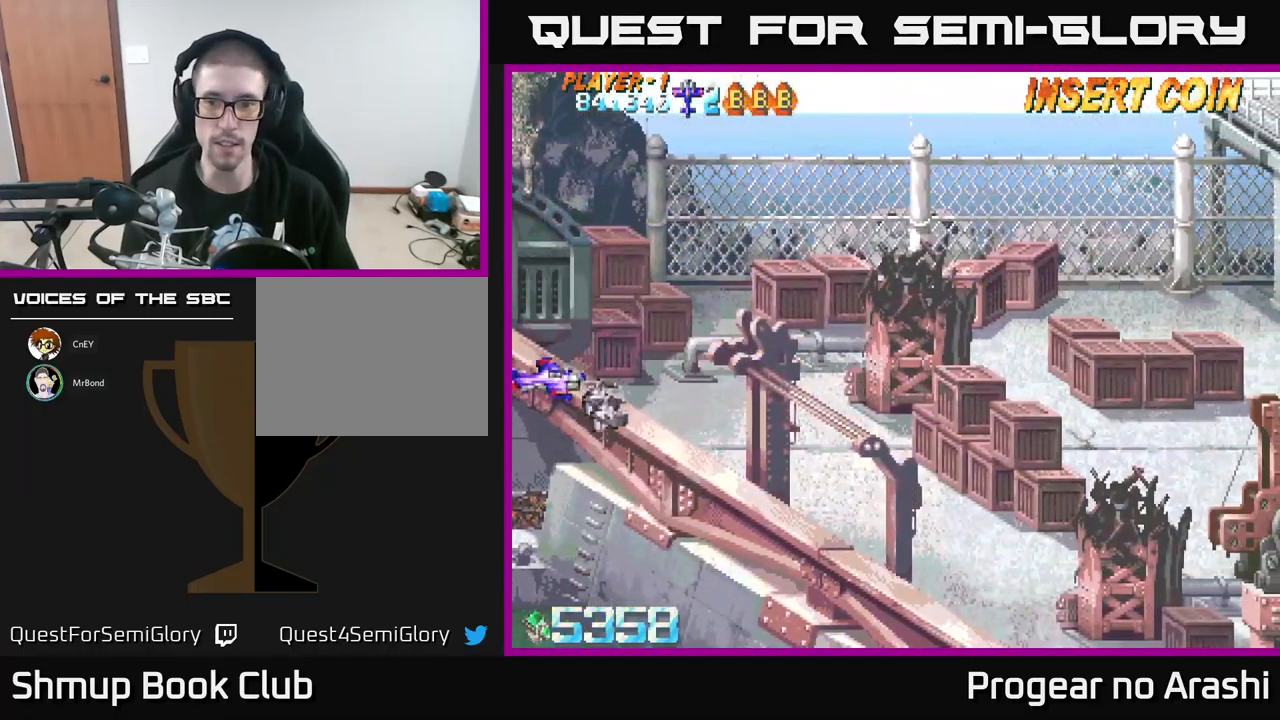
{"buttons": ["DPAD_RIGHT"], "left_stick": "center", "events": [[150, "DPAD_RIGHT", "down"], [250, "DPAD_DOWN", "up"]]}
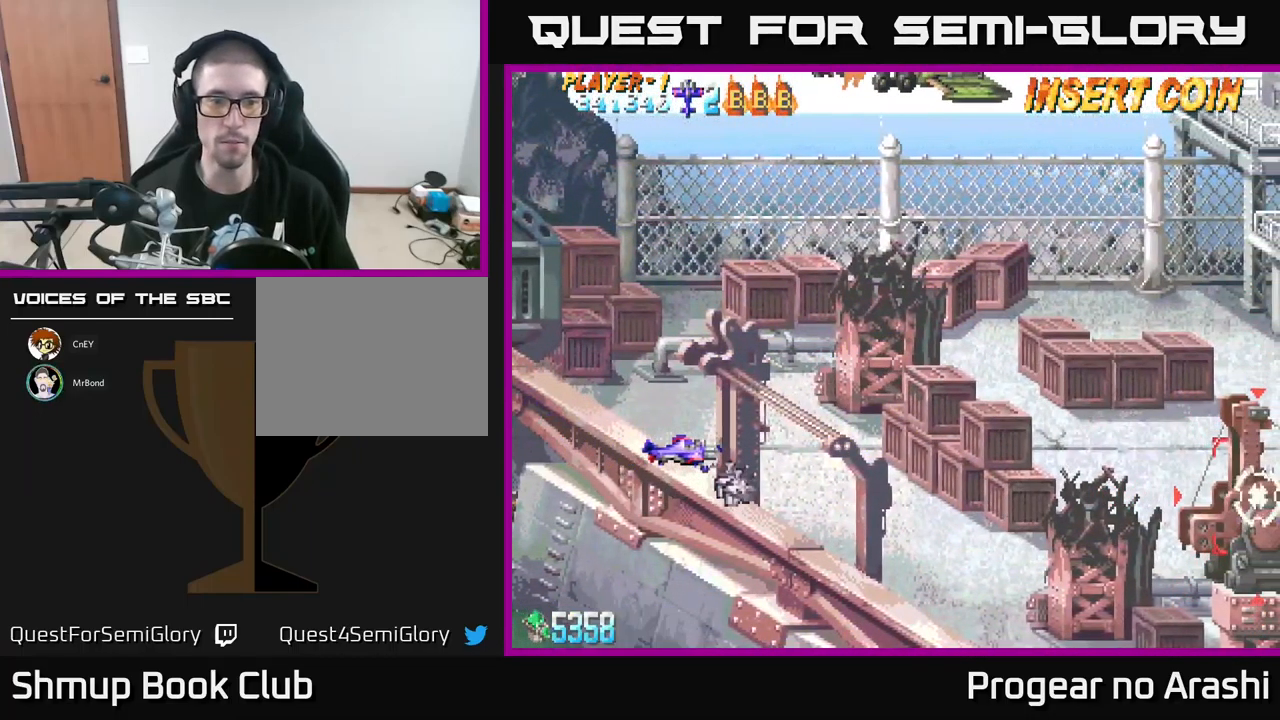
{"buttons": ["DPAD_RIGHT"], "left_stick": "center", "events": [[50, "DPAD_UP", "down"], [384, "DPAD_UP", "up"]]}
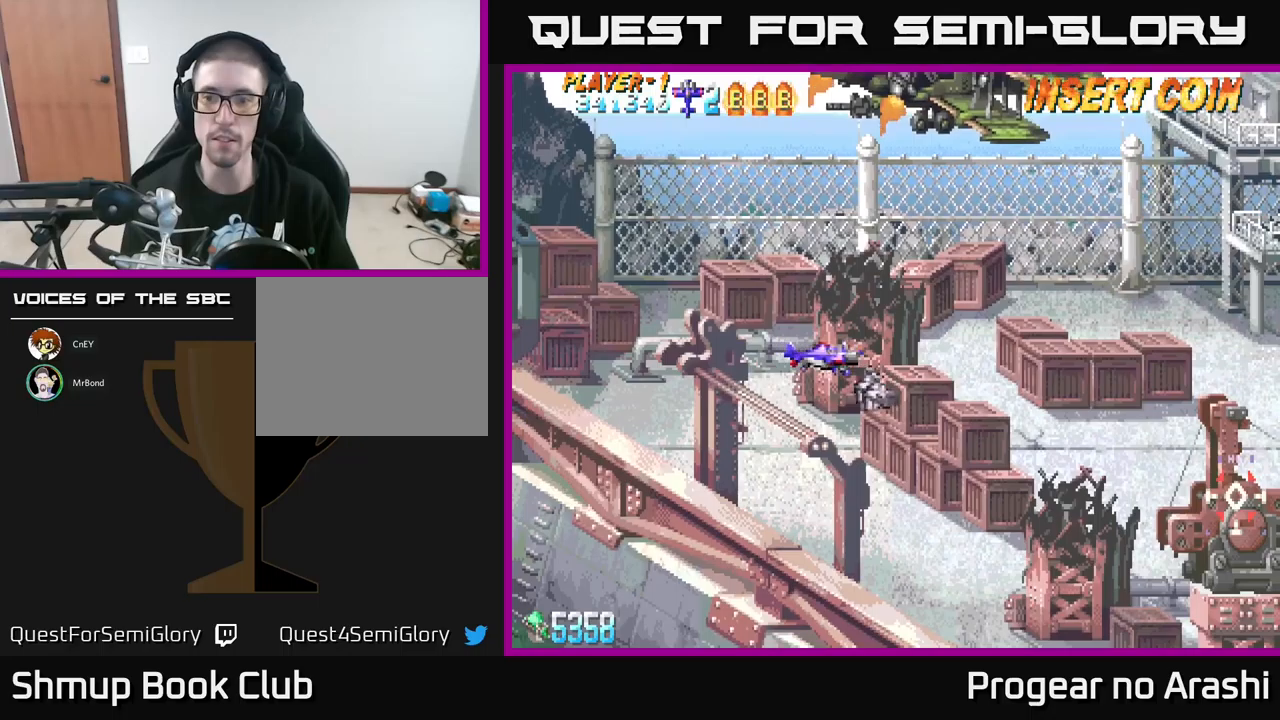
{"buttons": ["DPAD_RIGHT"], "left_stick": "center", "events": [[16, "DPAD_DOWN", "down"], [283, "DPAD_DOWN", "up"]]}
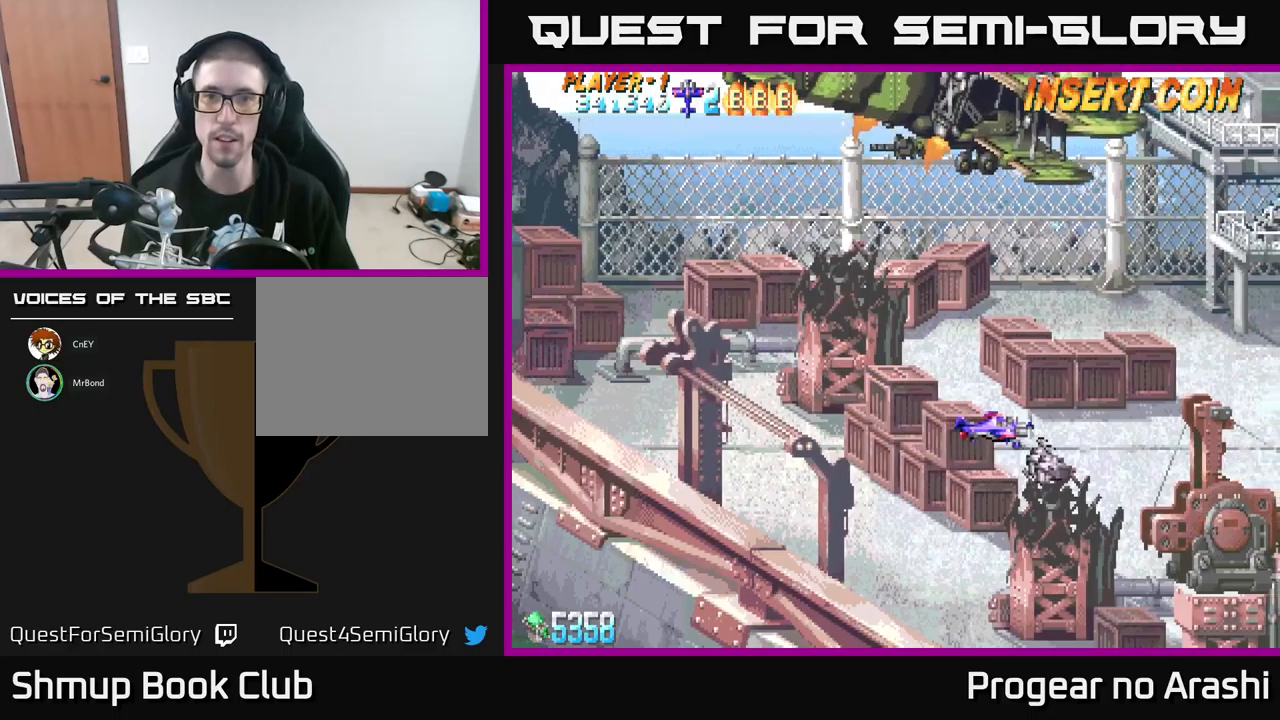
{"buttons": [], "left_stick": "center", "events": [[33, "DPAD_DOWN", "down"], [350, "DPAD_DOWN", "up"], [400, "DPAD_RIGHT", "up"]]}
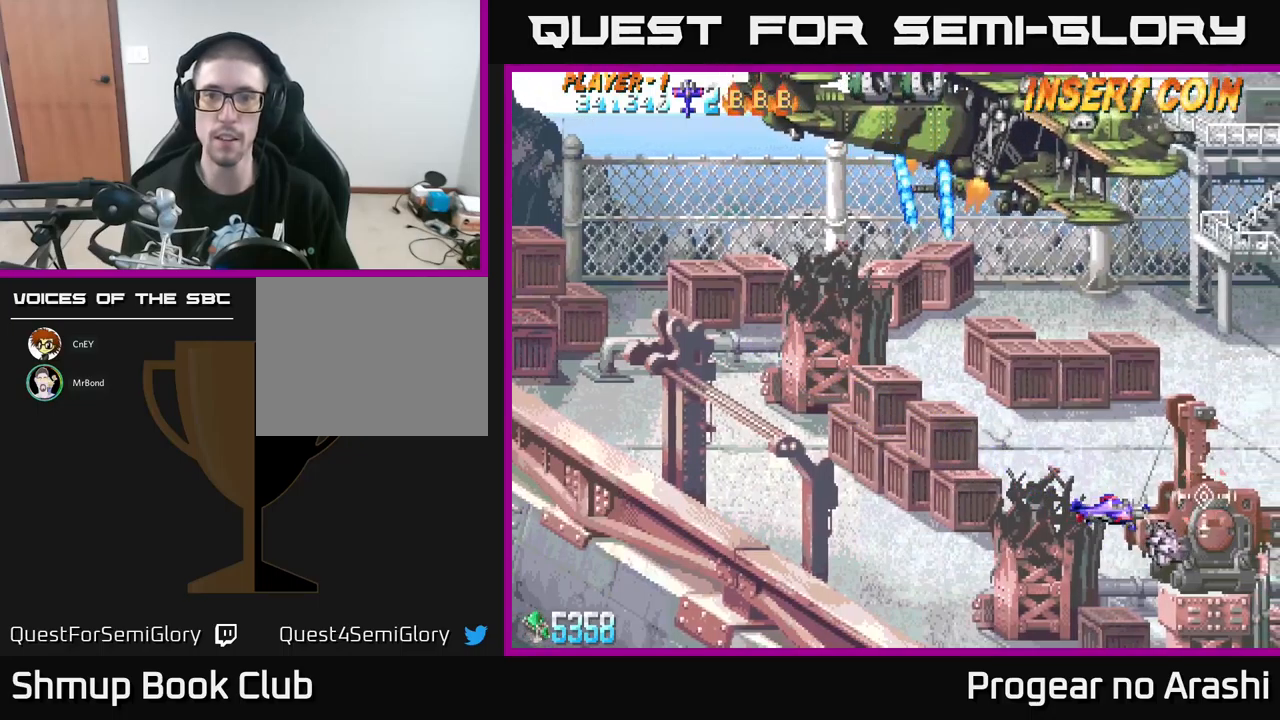
{"buttons": [], "left_stick": "center", "events": []}
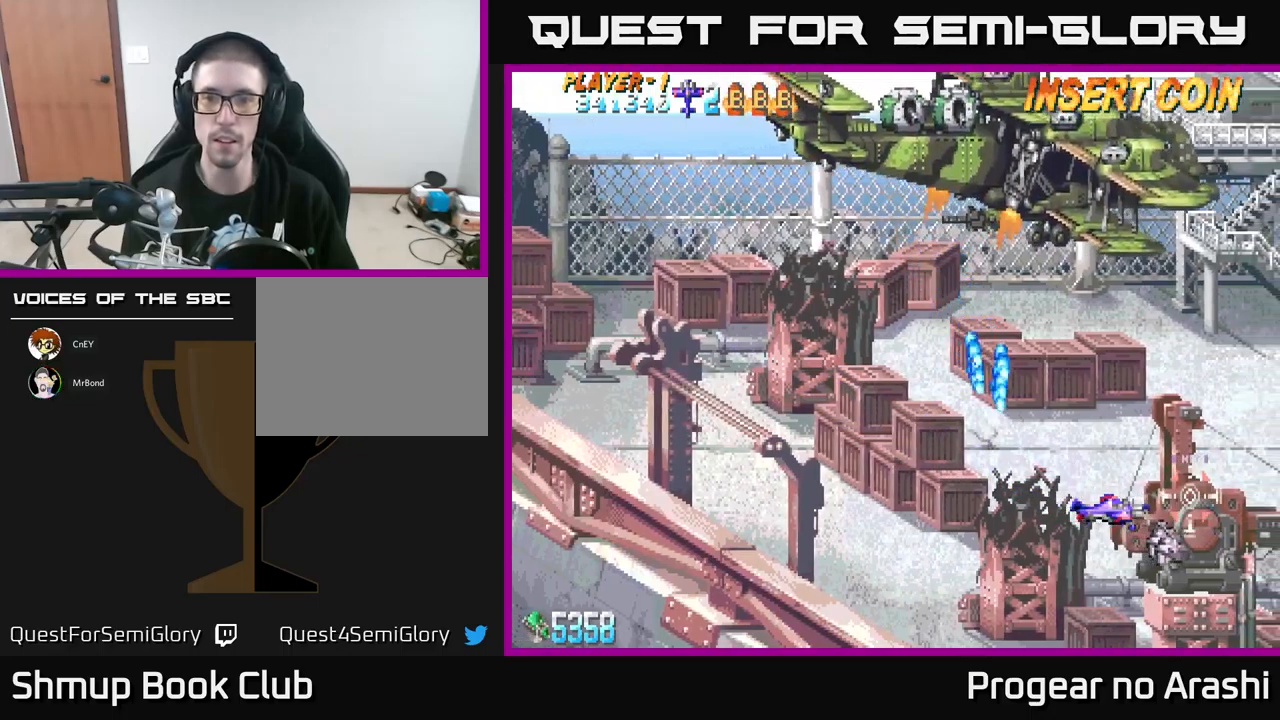
{"buttons": ["DPAD_UP"], "left_stick": "center", "events": [[350, "DPAD_RIGHT", "down"], [383, "DPAD_UP", "down"], [500, "DPAD_RIGHT", "up"]]}
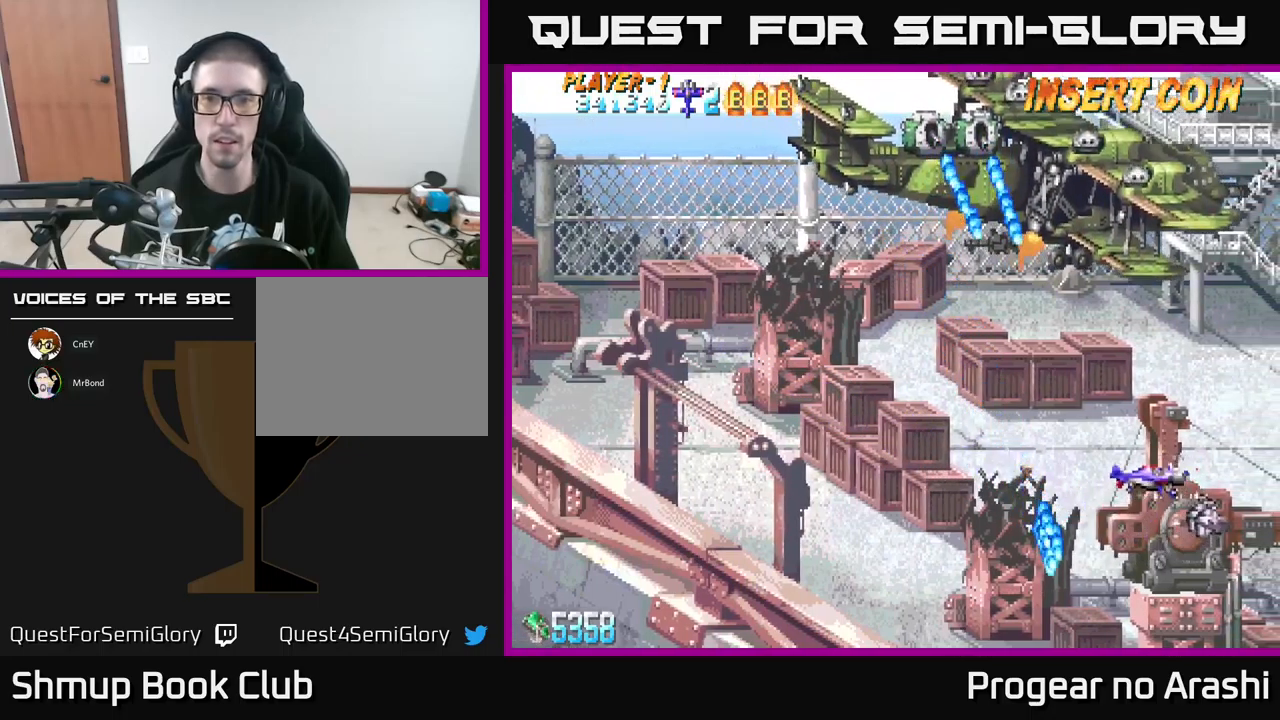
{"buttons": ["DPAD_LEFT"], "left_stick": "center", "events": [[33, "DPAD_LEFT", "down"], [83, "DPAD_UP", "up"], [150, "DPAD_DOWN", "down"], [350, "DPAD_DOWN", "up"]]}
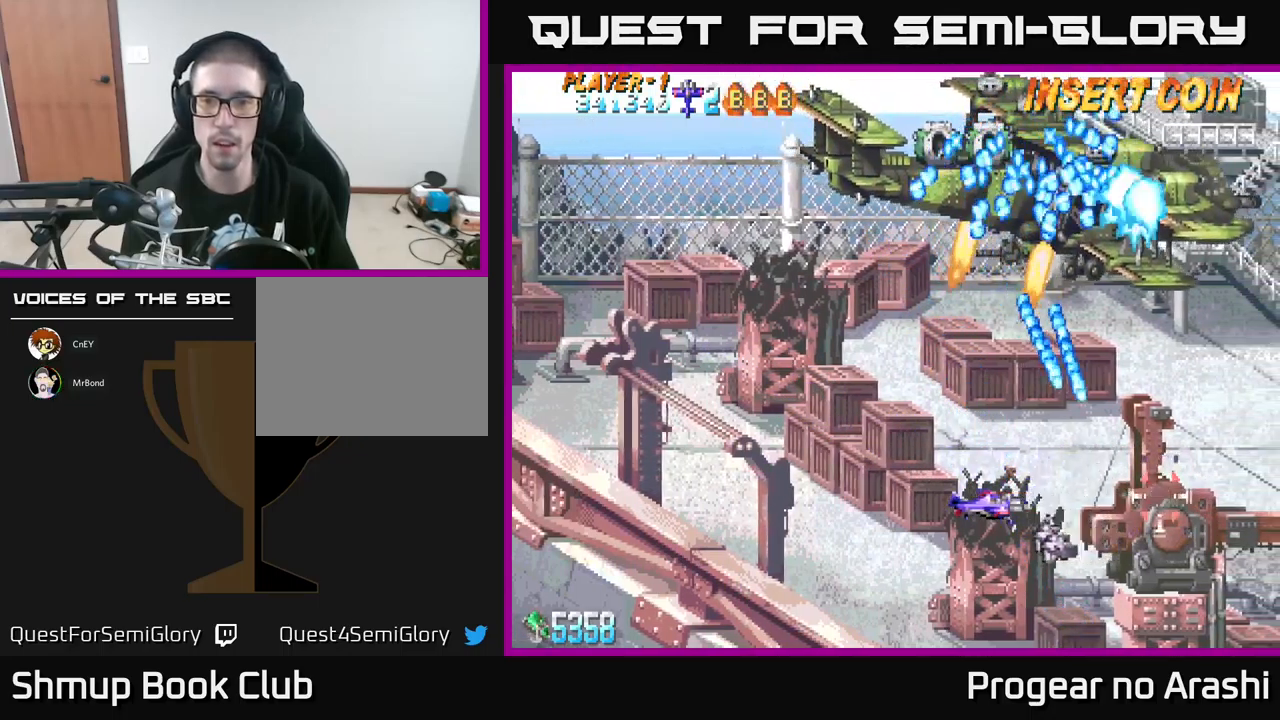
{"buttons": ["X", "DPAD_LEFT"], "left_stick": "center", "events": [[16, "DPAD_UP", "down"], [50, "DPAD_UP", "up"], [66, "DPAD_LEFT", "up"], [250, "DPAD_LEFT", "down"], [383, "X", "down"]]}
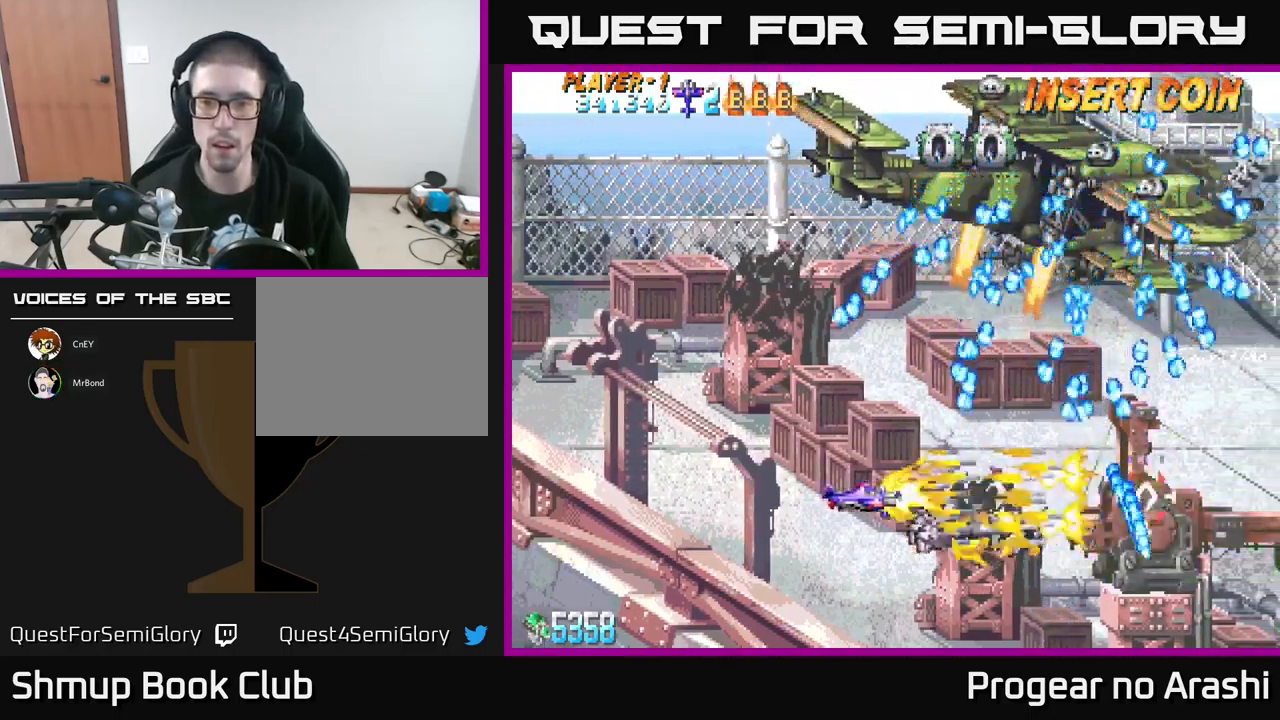
{"buttons": ["X", "DPAD_LEFT"], "left_stick": "center", "events": [[216, "DPAD_DOWN", "down"], [416, "DPAD_DOWN", "up"]]}
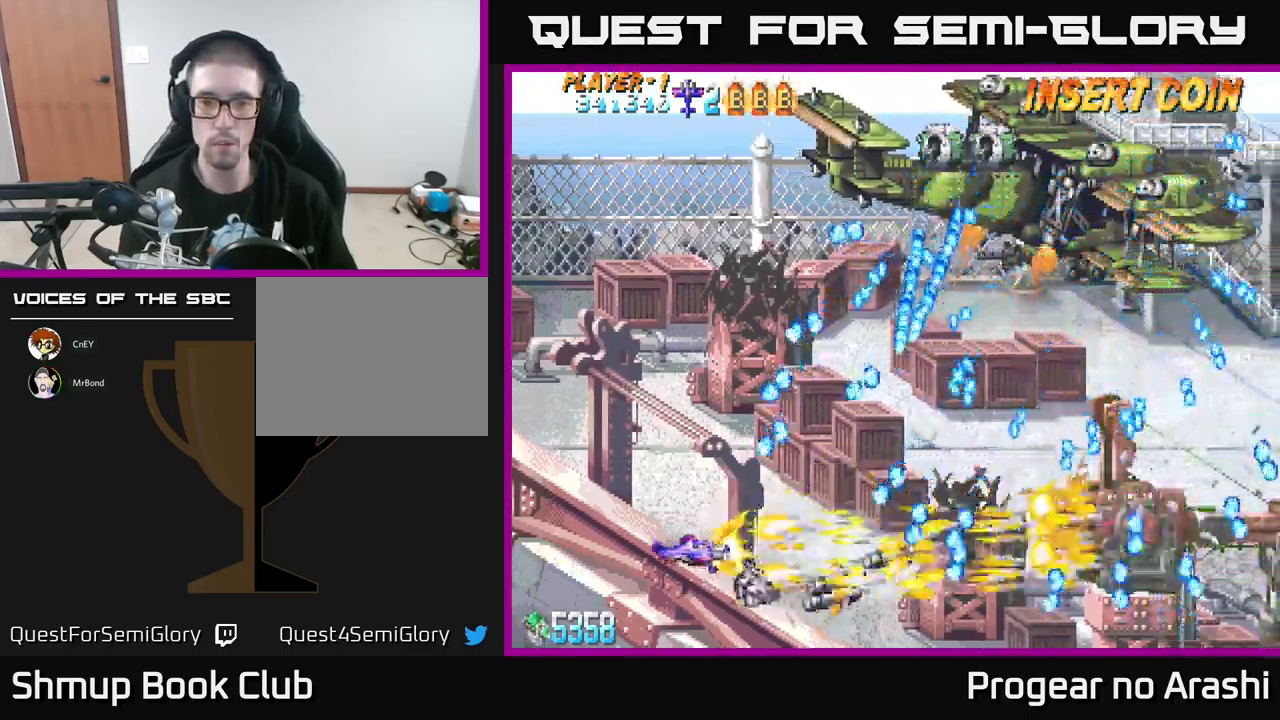
{"buttons": ["A", "DPAD_UP", "DPAD_LEFT"], "left_stick": "center", "events": [[183, "DPAD_UP", "down"], [366, "A", "down"], [400, "X", "up"]]}
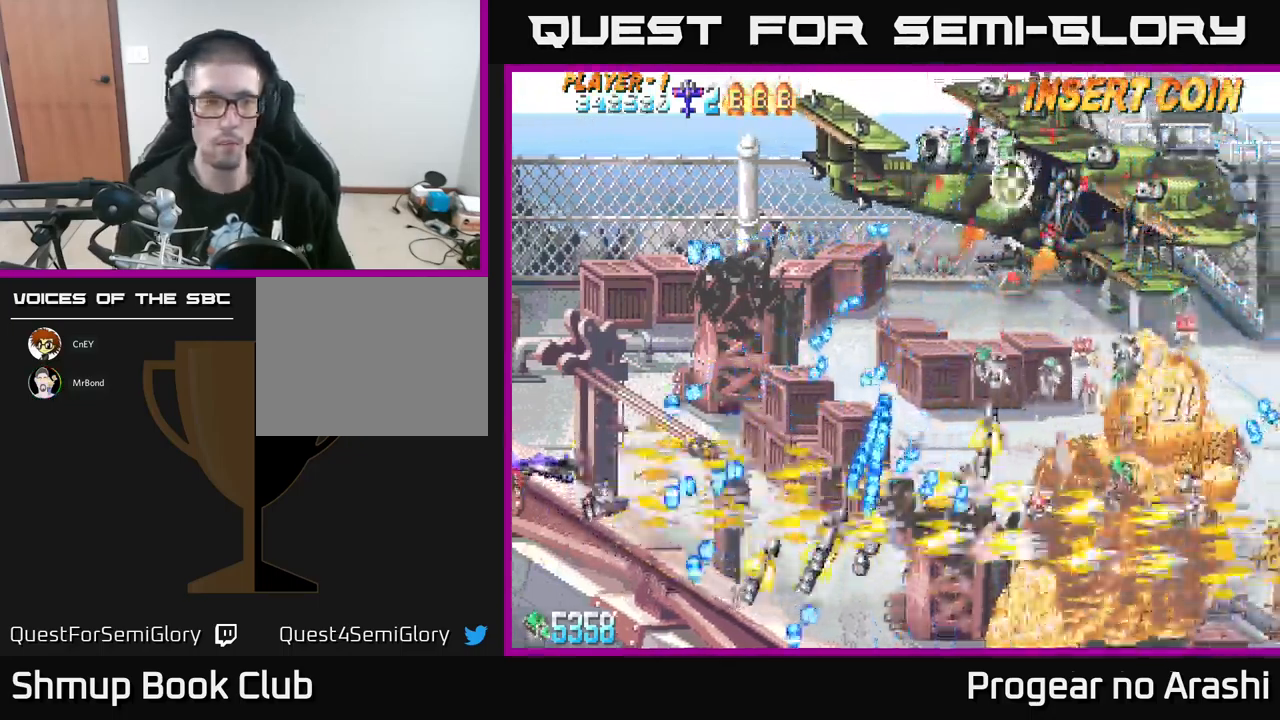
{"buttons": ["DPAD_UP", "DPAD_RIGHT"], "left_stick": "center", "events": [[316, "DPAD_LEFT", "up"], [350, "A", "up"], [383, "DPAD_UP", "up"], [400, "DPAD_RIGHT", "down"], [483, "DPAD_UP", "down"]]}
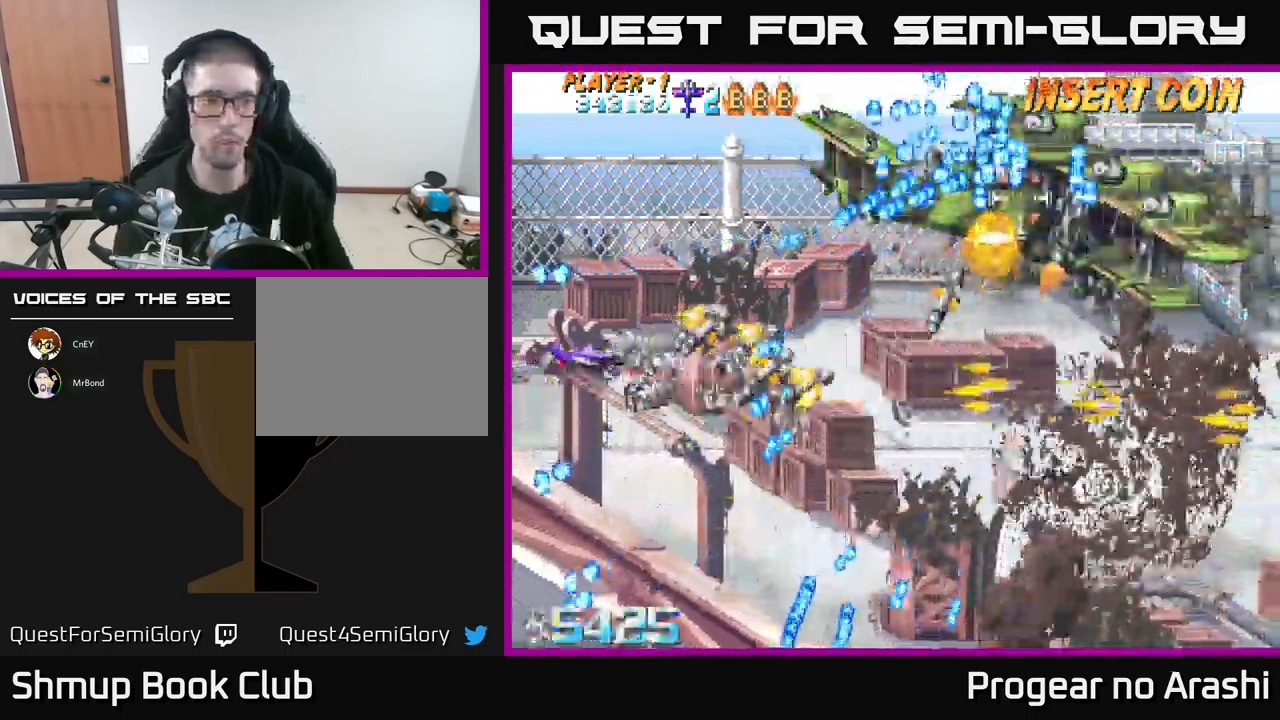
{"buttons": ["X", "DPAD_UP"], "left_stick": "center", "events": [[16, "DPAD_RIGHT", "up"], [66, "X", "down"]]}
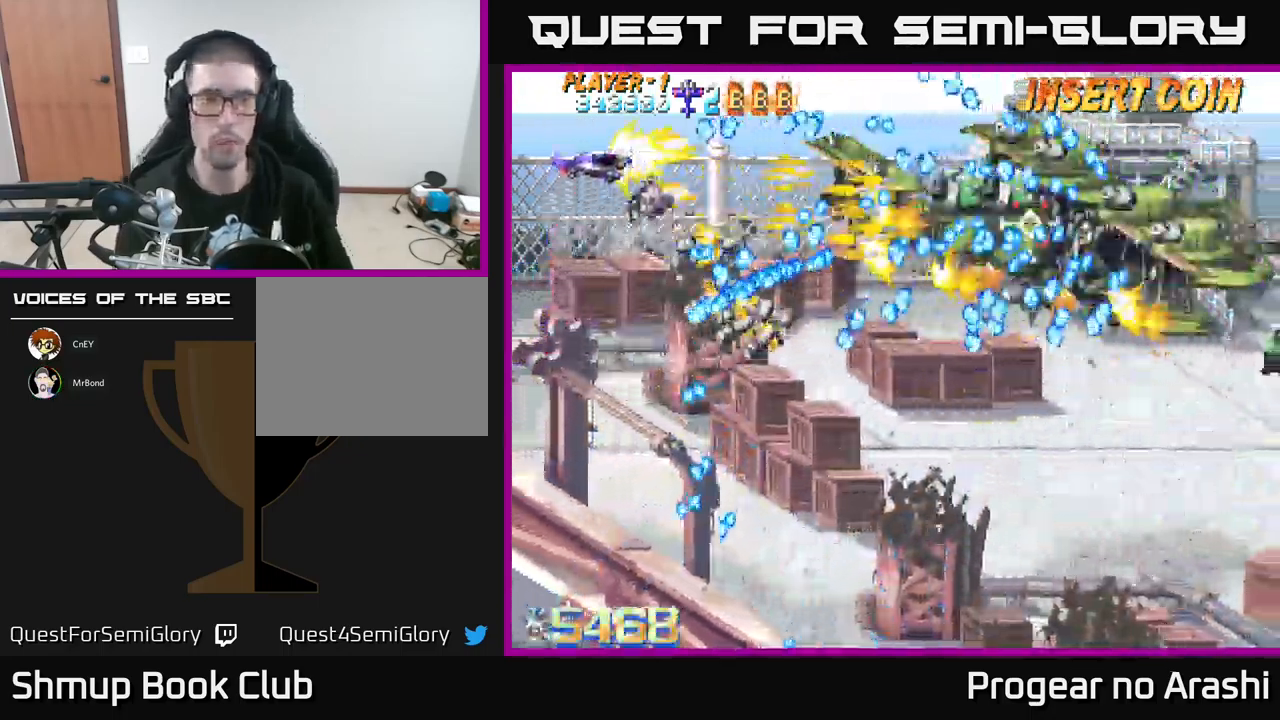
{"buttons": ["A", "DPAD_RIGHT"], "left_stick": "center", "events": [[16, "DPAD_UP", "up"], [67, "DPAD_DOWN", "down"], [183, "A", "down"], [200, "DPAD_DOWN", "up"], [217, "X", "up"], [500, "DPAD_RIGHT", "down"]]}
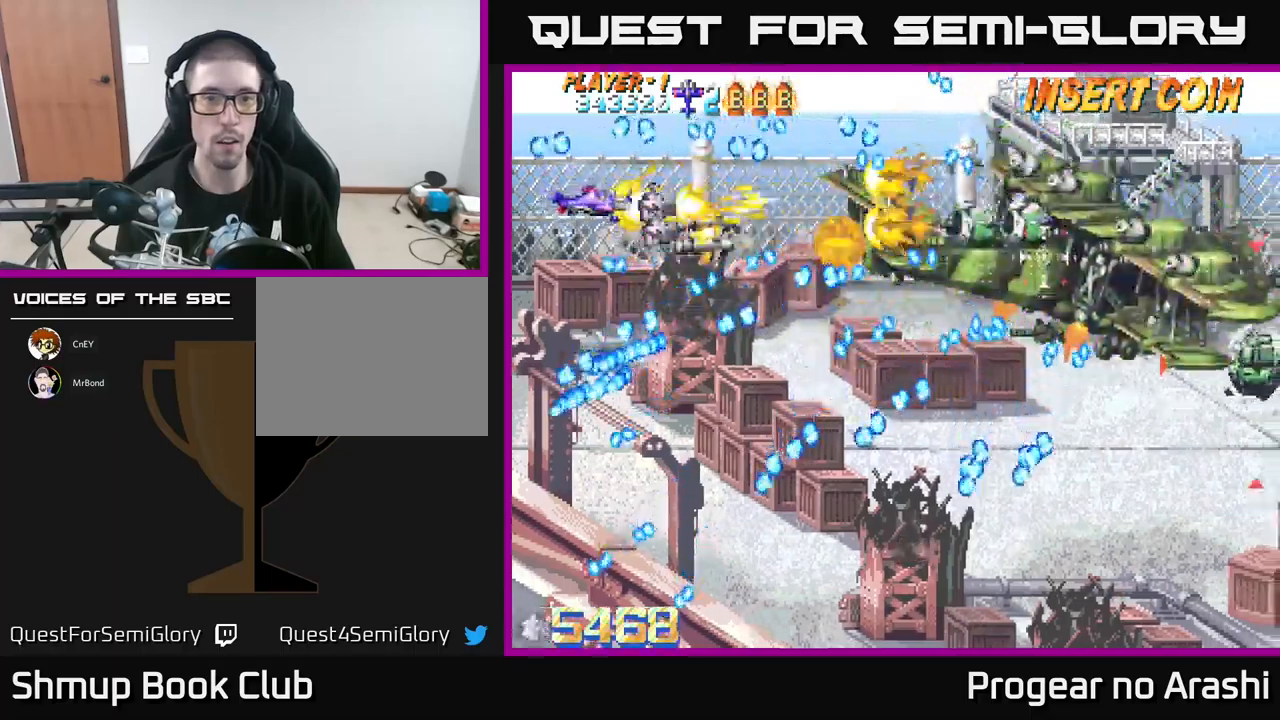
{"buttons": [], "left_stick": "center", "events": [[133, "DPAD_RIGHT", "up"], [200, "A", "up"]]}
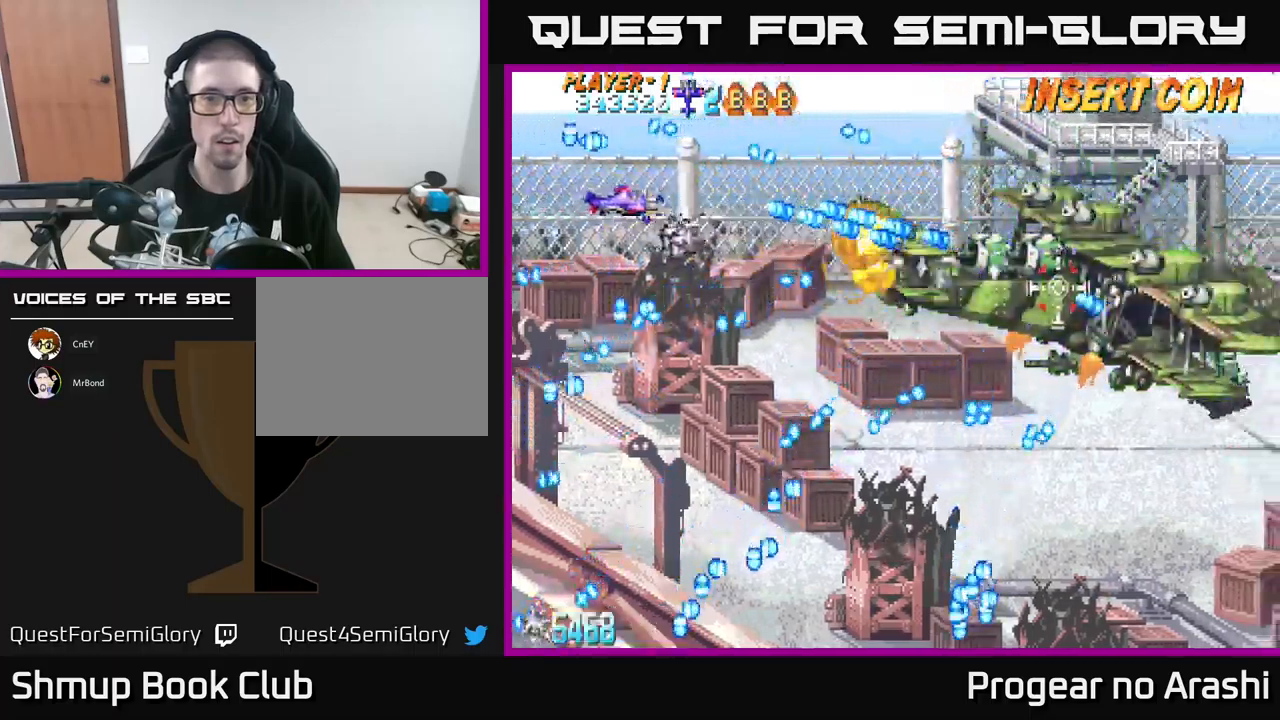
{"buttons": ["DPAD_DOWN"], "left_stick": "center", "events": [[67, "DPAD_DOWN", "down"], [250, "DPAD_DOWN", "up"], [317, "DPAD_DOWN", "down"]]}
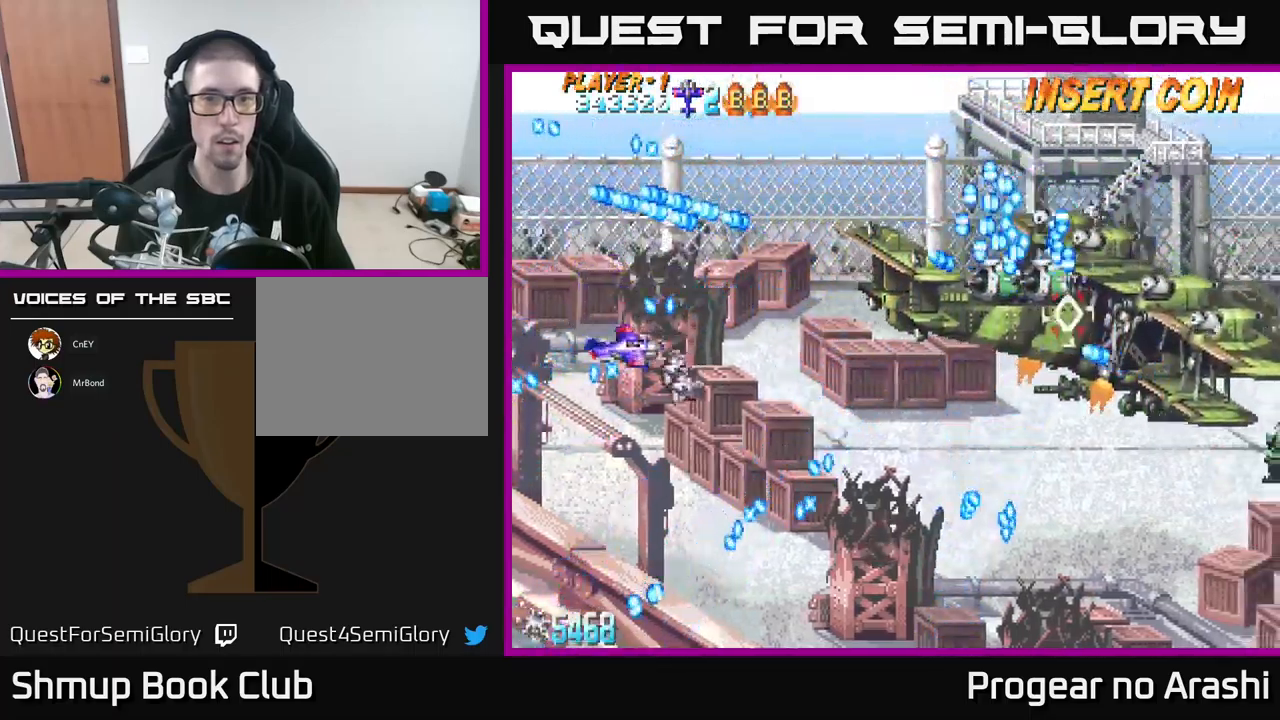
{"buttons": ["X"], "left_stick": "center", "events": [[33, "DPAD_RIGHT", "down"], [133, "DPAD_DOWN", "up"], [267, "DPAD_DOWN", "down"], [317, "X", "down"], [467, "DPAD_RIGHT", "up"], [483, "DPAD_DOWN", "up"]]}
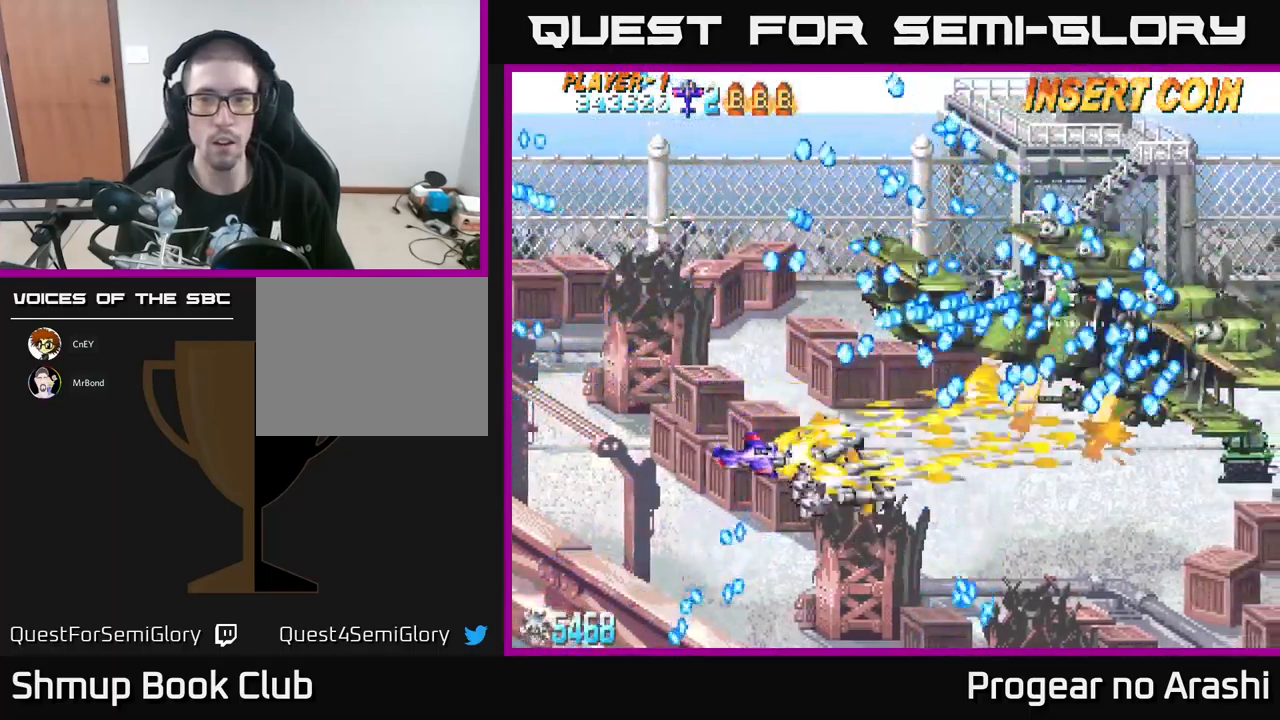
{"buttons": ["A", "X"], "left_stick": "center", "events": [[17, "DPAD_LEFT", "down"], [483, "A", "down"], [483, "DPAD_LEFT", "up"]]}
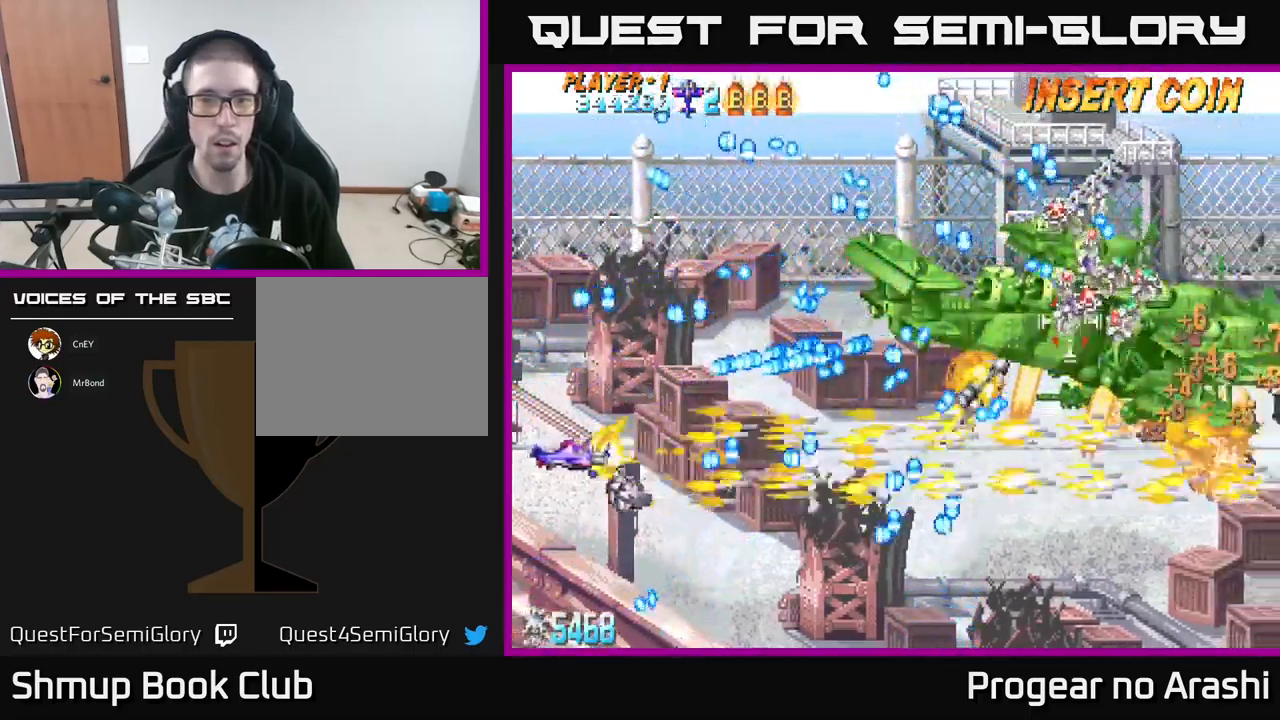
{"buttons": ["DPAD_DOWN", "DPAD_RIGHT"], "left_stick": "center", "events": [[50, "X", "up"], [350, "DPAD_RIGHT", "down"], [400, "A", "up"], [500, "DPAD_DOWN", "down"]]}
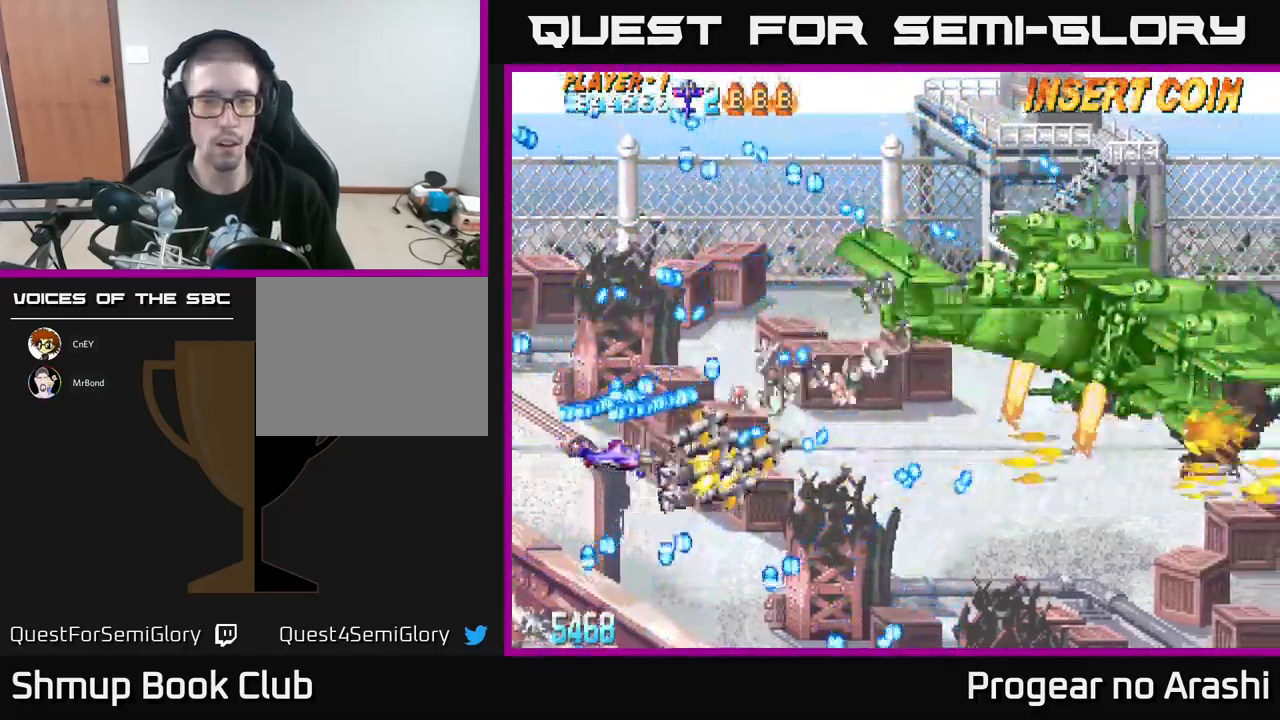
{"buttons": [], "left_stick": "center", "events": [[233, "DPAD_DOWN", "up"], [383, "DPAD_RIGHT", "up"], [417, "DPAD_UP", "down"], [467, "DPAD_LEFT", "down"], [483, "DPAD_LEFT", "up"], [500, "DPAD_UP", "up"]]}
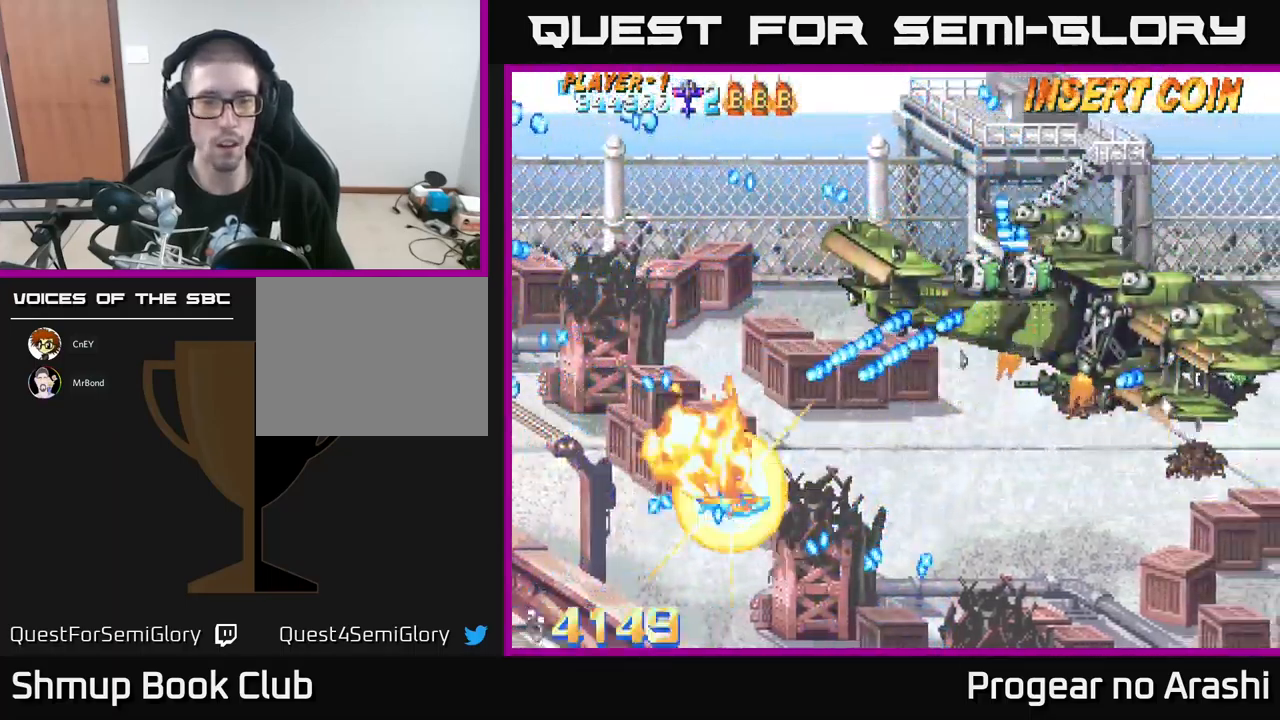
{"buttons": ["DPAD_RIGHT"], "left_stick": "center", "events": [[17, "DPAD_RIGHT", "down"], [133, "DPAD_RIGHT", "up"], [433, "DPAD_RIGHT", "down"]]}
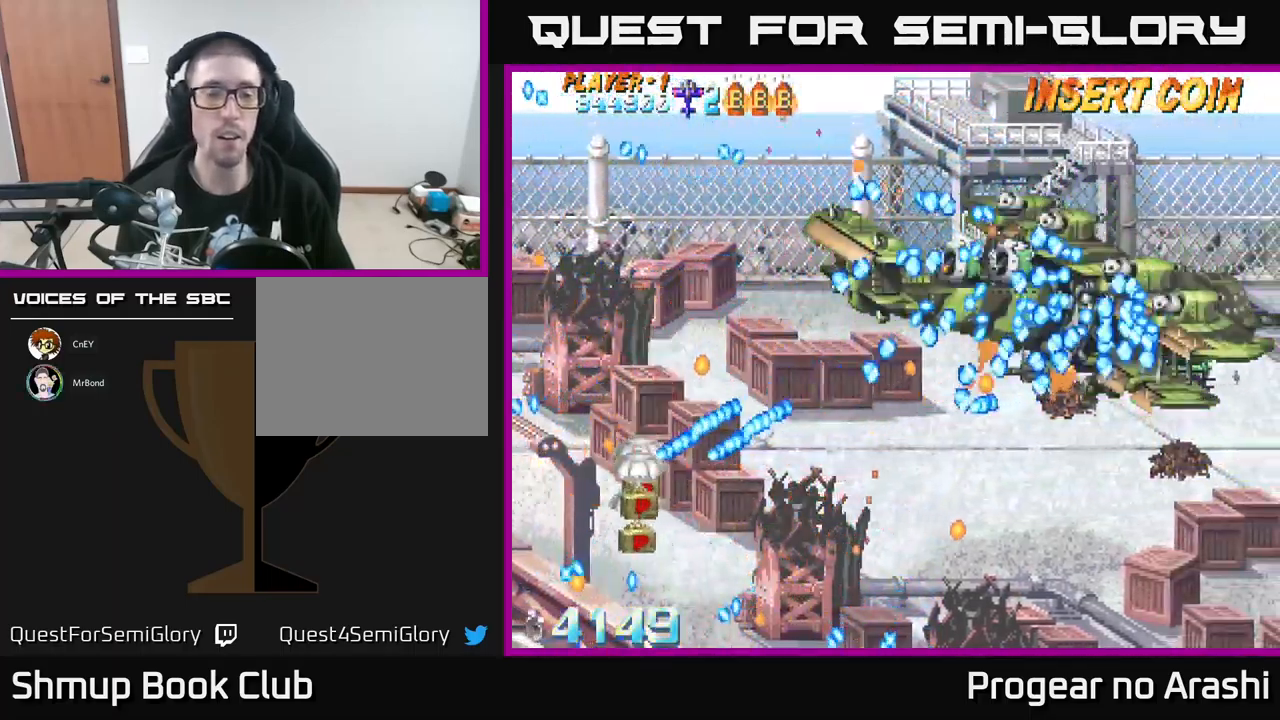
{"buttons": ["DPAD_DOWN"], "left_stick": "center", "events": [[167, "DPAD_RIGHT", "up"], [200, "DPAD_DOWN", "down"]]}
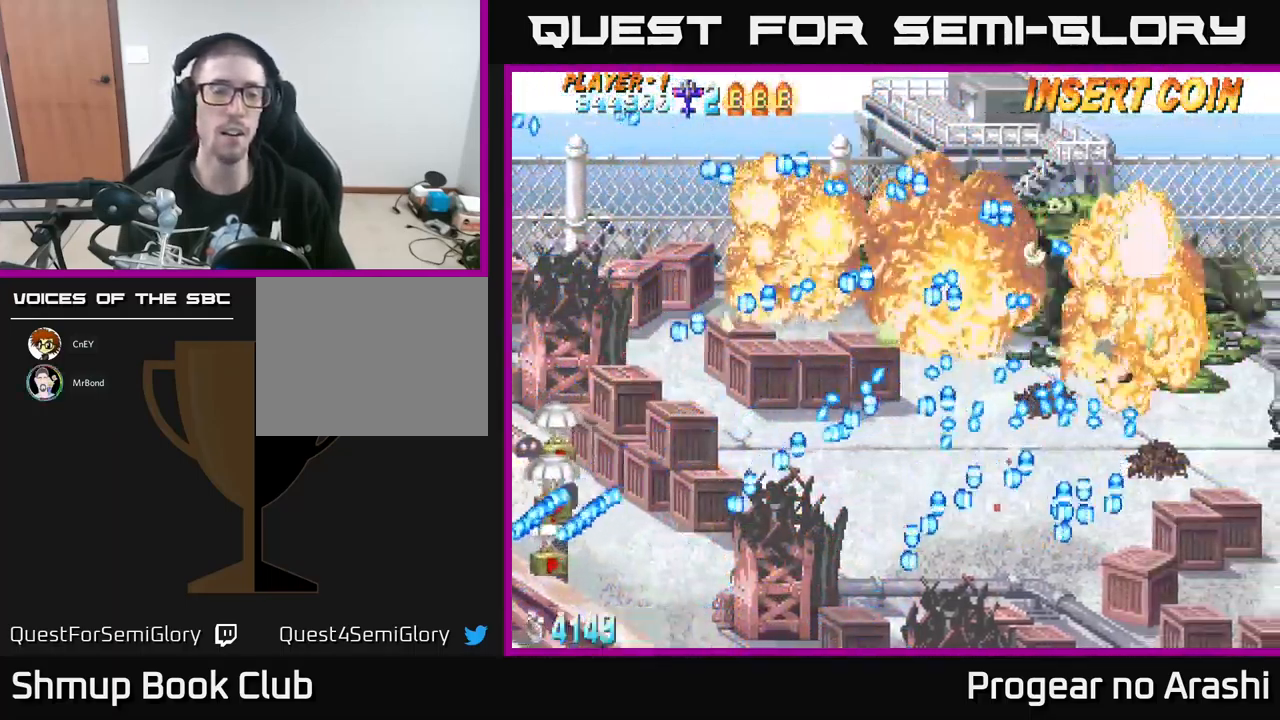
{"buttons": ["DPAD_DOWN", "DPAD_RIGHT"], "left_stick": "center", "events": [[417, "DPAD_RIGHT", "down"]]}
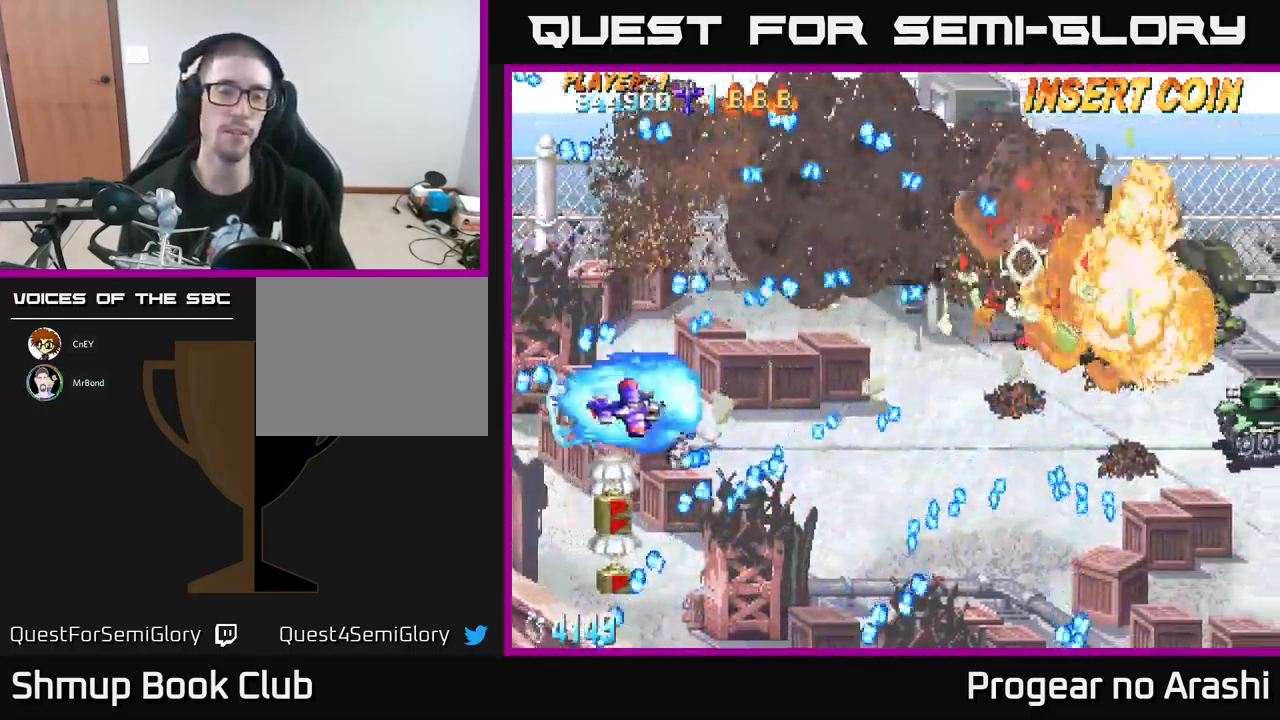
{"buttons": ["DPAD_DOWN", "DPAD_RIGHT"], "left_stick": "center", "events": [[200, "DPAD_RIGHT", "up"], [417, "DPAD_RIGHT", "down"]]}
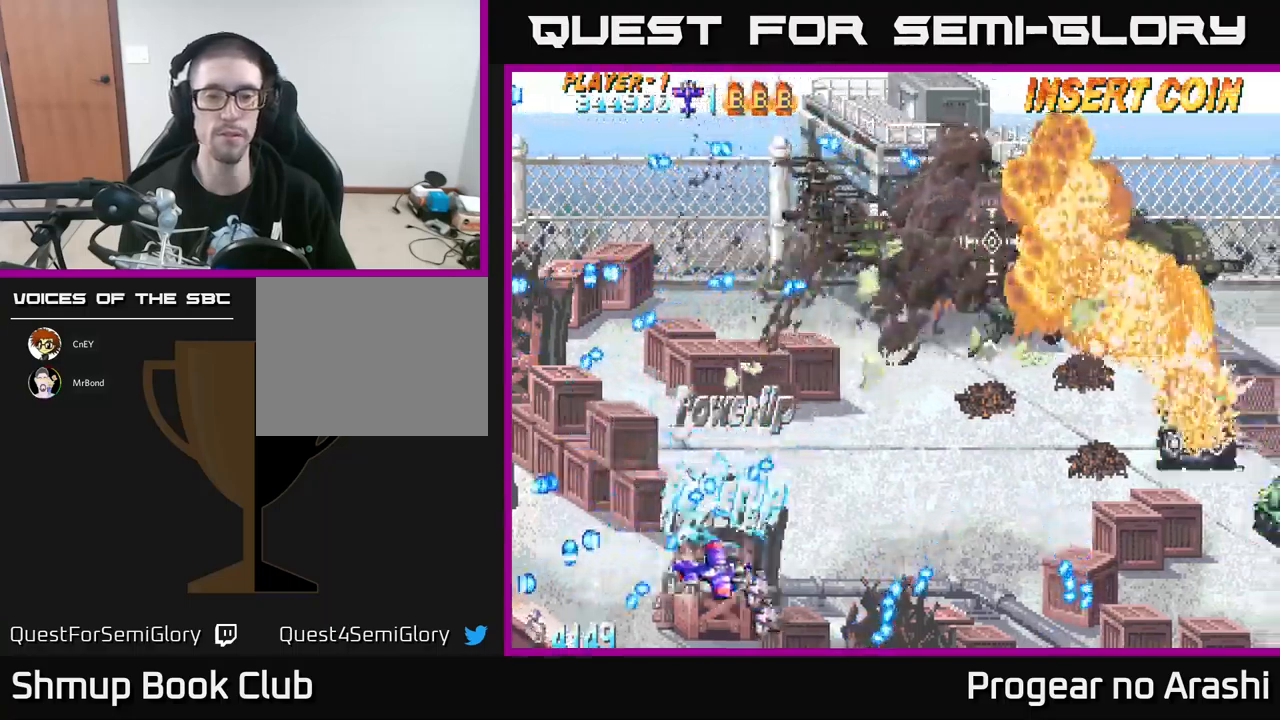
{"buttons": ["DPAD_UP", "DPAD_RIGHT"], "left_stick": "center", "events": [[67, "DPAD_DOWN", "up"], [184, "DPAD_UP", "down"]]}
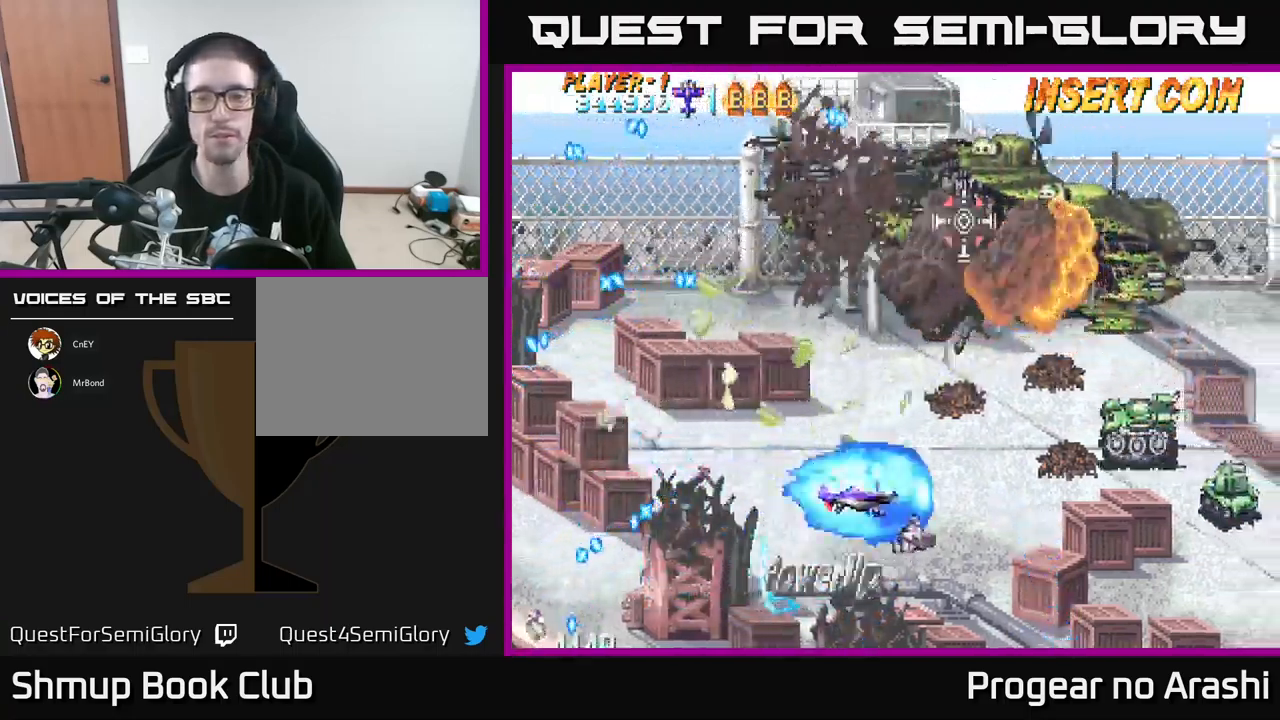
{"buttons": ["DPAD_UP", "DPAD_LEFT"], "left_stick": "center", "events": [[184, "DPAD_RIGHT", "up"], [284, "DPAD_LEFT", "down"]]}
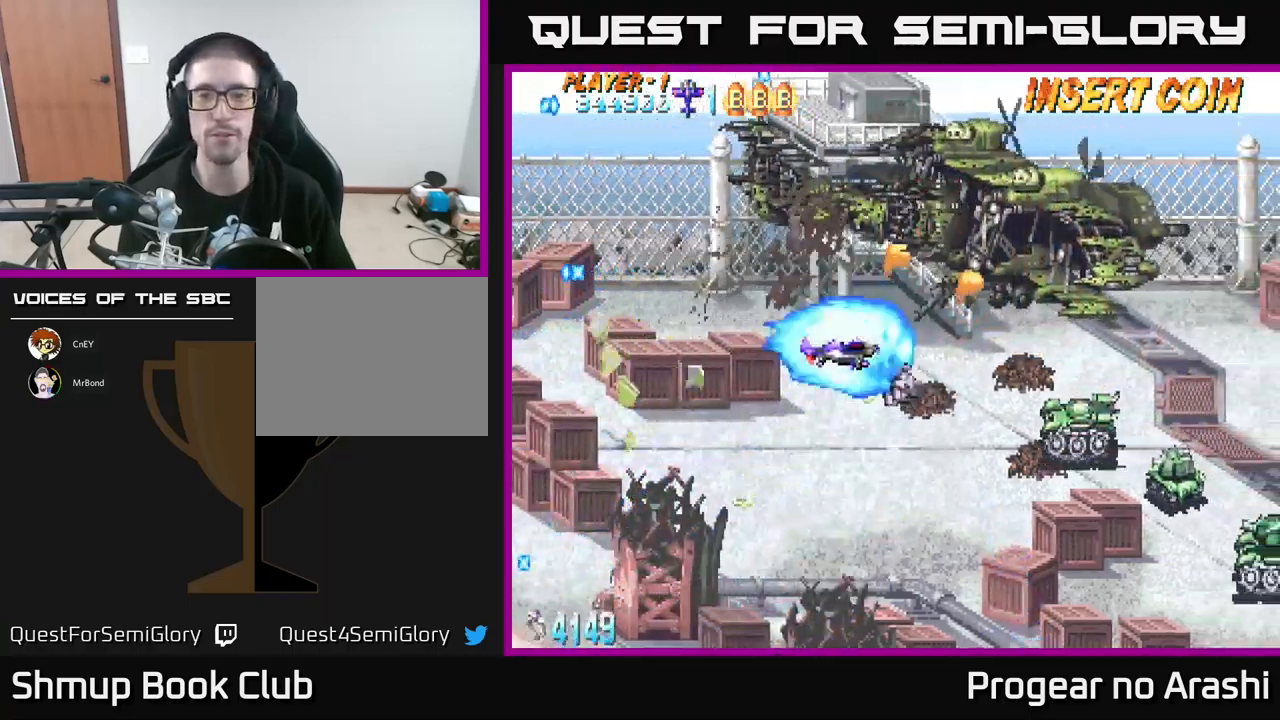
{"buttons": ["DPAD_UP", "DPAD_LEFT"], "left_stick": "center", "events": []}